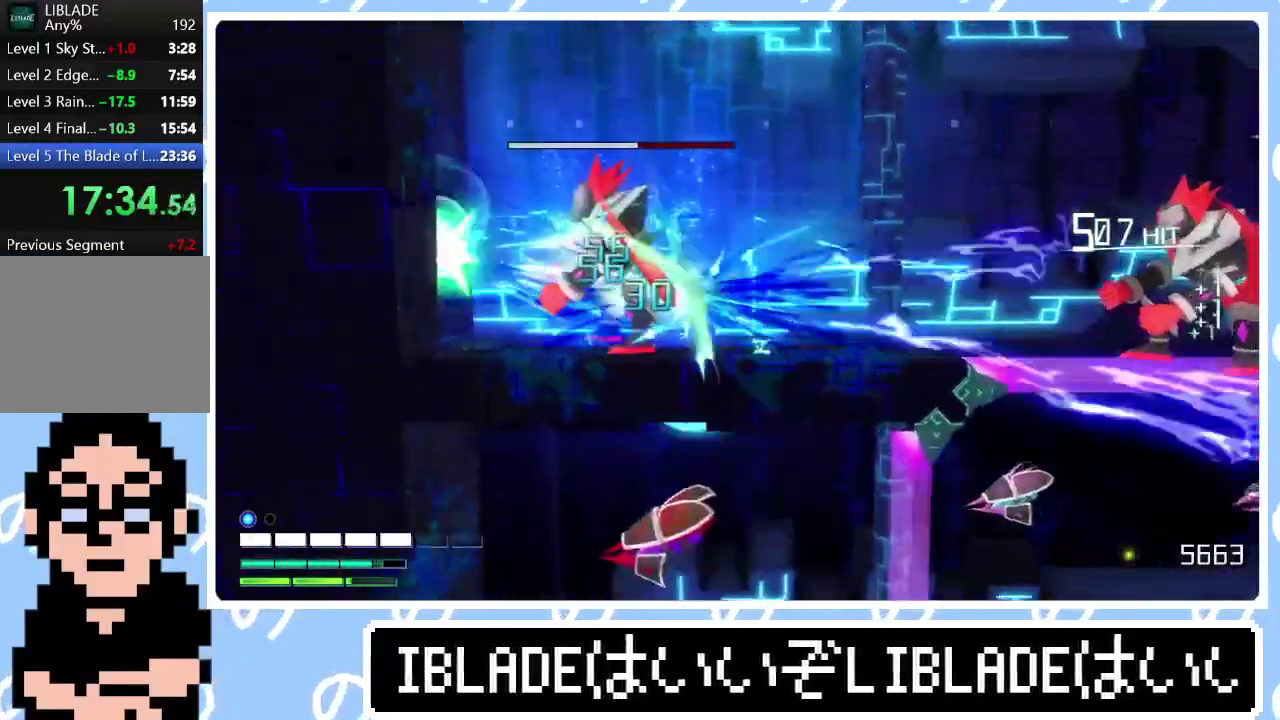
Gameplay with a controller (PlayStation layout); each line is a JSON object with the inputs held at the frame after it. "events" lists button and stick changes between this image and that frame as [ms after this image, input, new state], when the widget could be followed in between. Not read: R1.
{"buttons": ["R2"], "left_stick": "center", "right_stick": "left", "events": [[267, "left_stick", "center"]]}
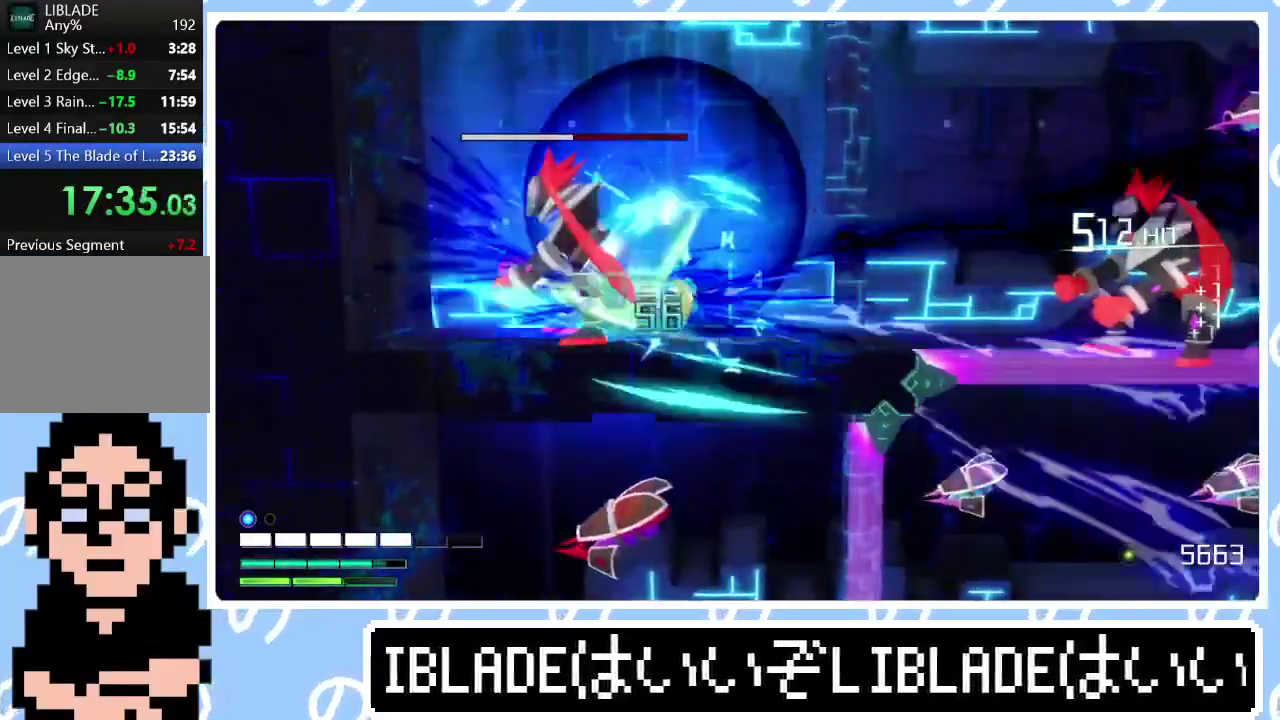
{"buttons": ["R2"], "left_stick": "center", "right_stick": "left", "events": [[117, "L2", "down"], [150, "R2", "up"], [167, "right_stick", "center"], [217, "right_stick", "down"], [317, "right_stick", "center"], [367, "right_stick", "down-left"], [400, "R2", "down"], [483, "L2", "up"], [483, "right_stick", "left"]]}
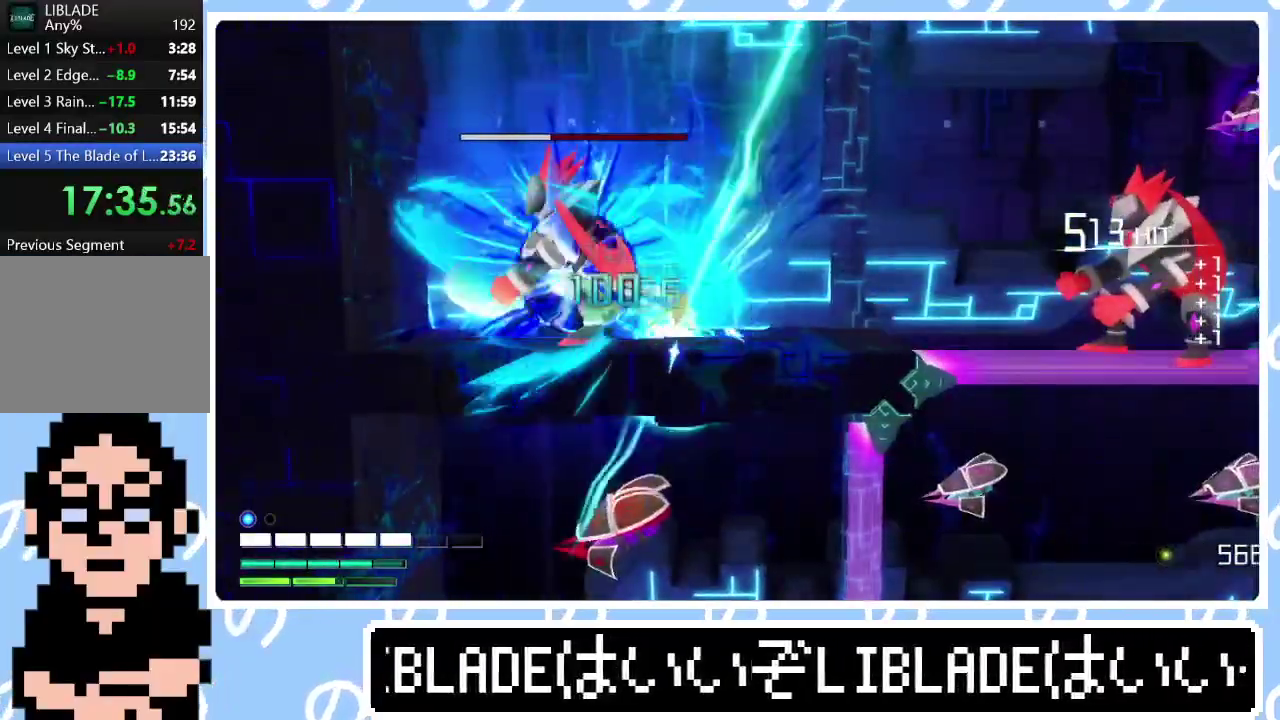
{"buttons": ["R2"], "left_stick": "center", "right_stick": "left", "events": []}
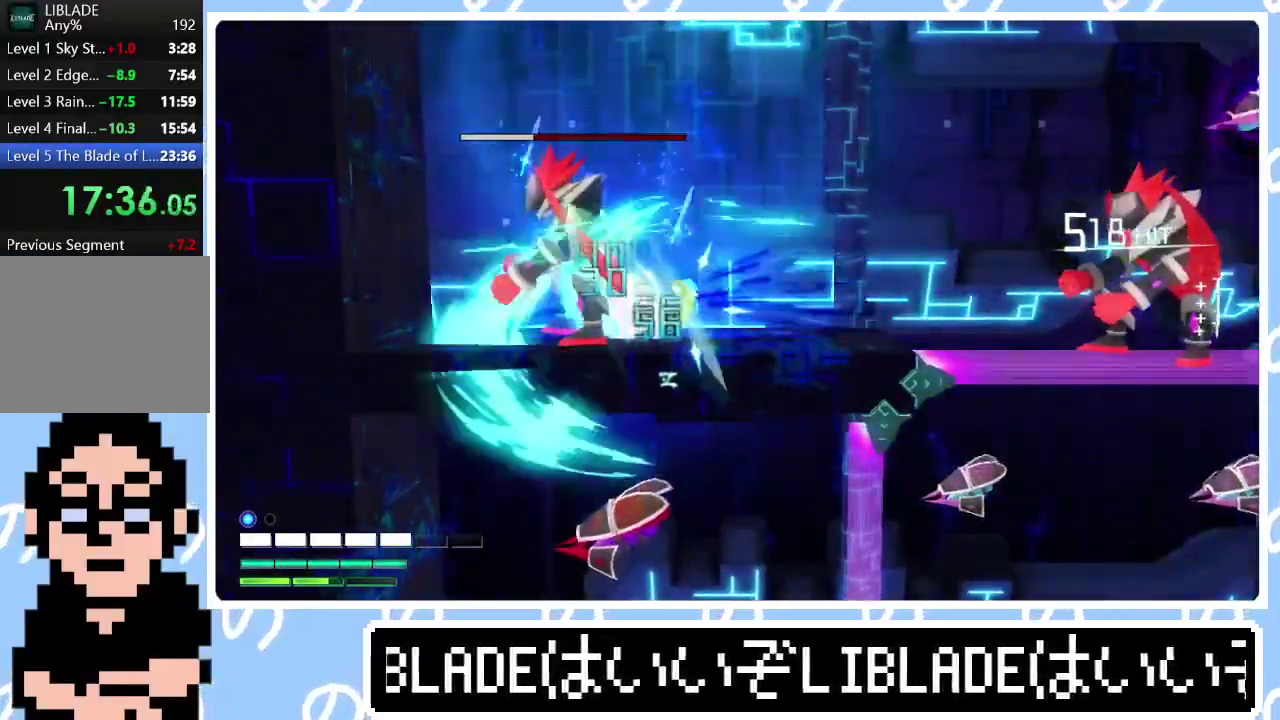
{"buttons": ["R2"], "left_stick": "center", "right_stick": "left", "events": [[167, "left_stick", "right"], [400, "left_stick", "center"]]}
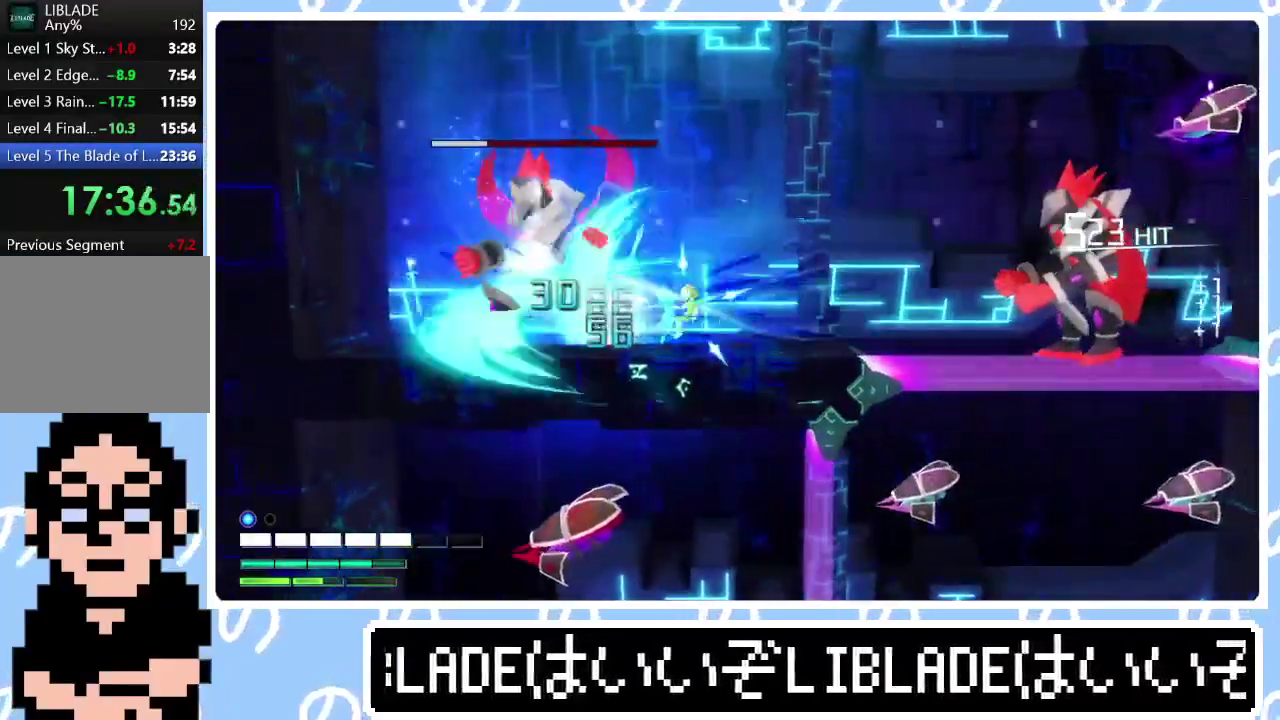
{"buttons": ["R2"], "left_stick": "right", "right_stick": "left", "events": [[417, "left_stick", "right"]]}
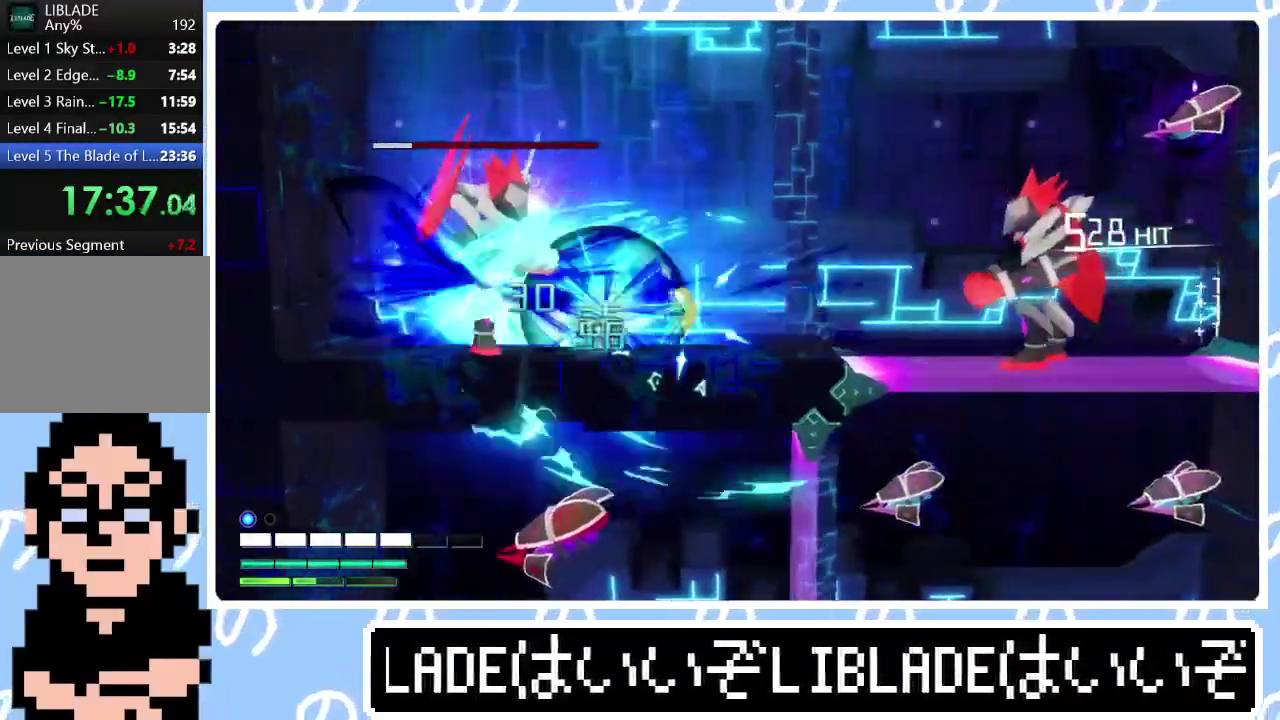
{"buttons": ["R2"], "left_stick": "center", "right_stick": "left", "events": [[50, "left_stick", "center"]]}
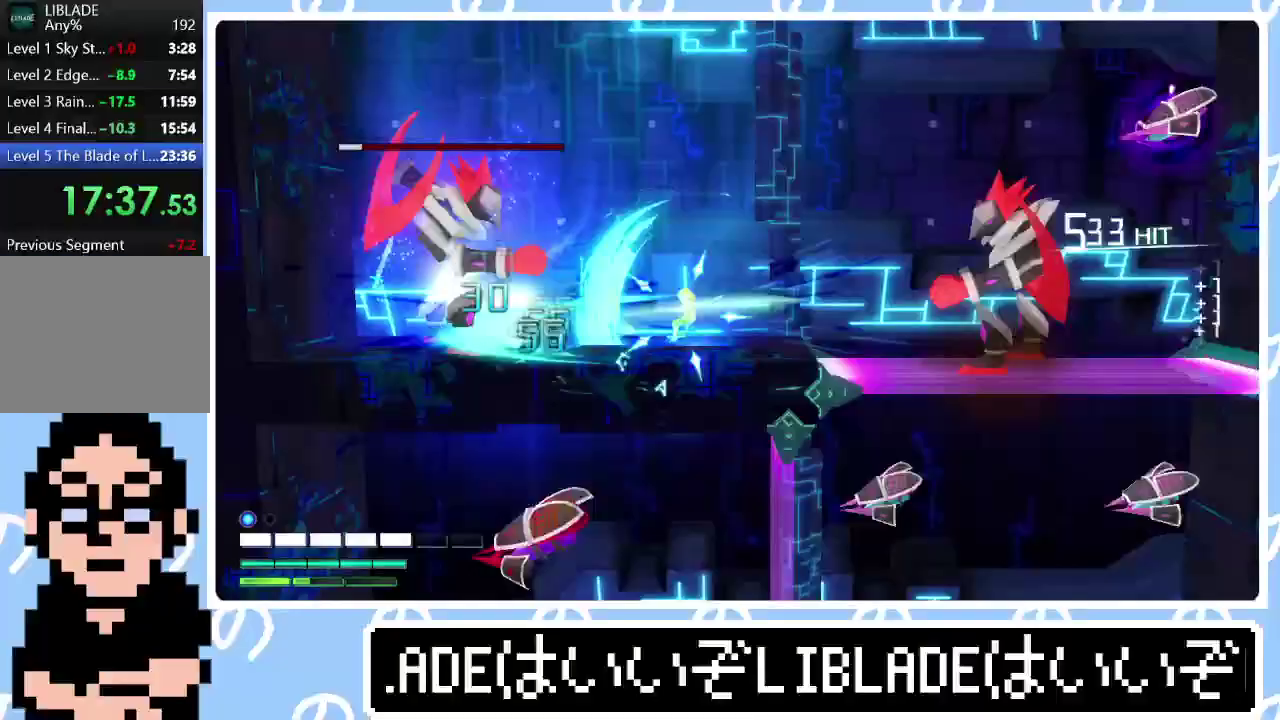
{"buttons": ["R2"], "left_stick": "right", "right_stick": "left", "events": [[83, "L2", "down"], [117, "R2", "up"], [117, "right_stick", "center"], [183, "right_stick", "down-left"], [333, "R2", "down"], [467, "left_stick", "right"], [483, "right_stick", "left"], [500, "L2", "up"]]}
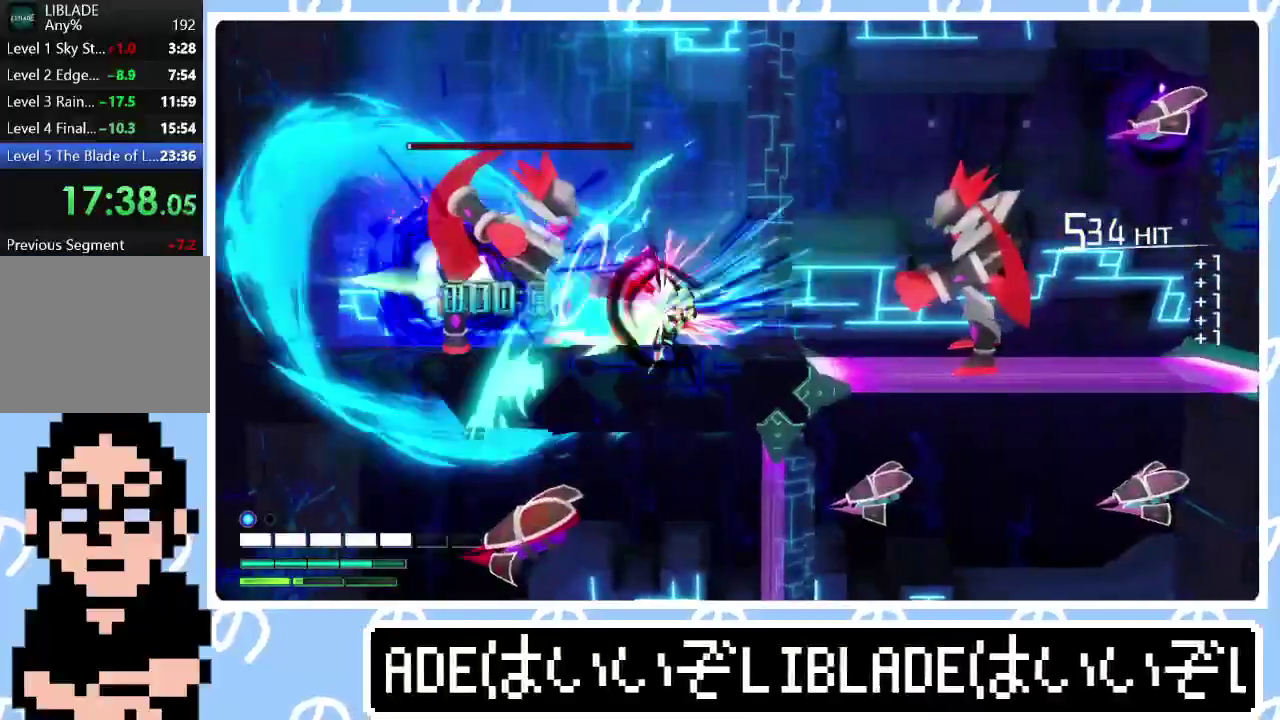
{"buttons": ["R2"], "left_stick": "right", "right_stick": "right", "events": [[417, "right_stick", "right"]]}
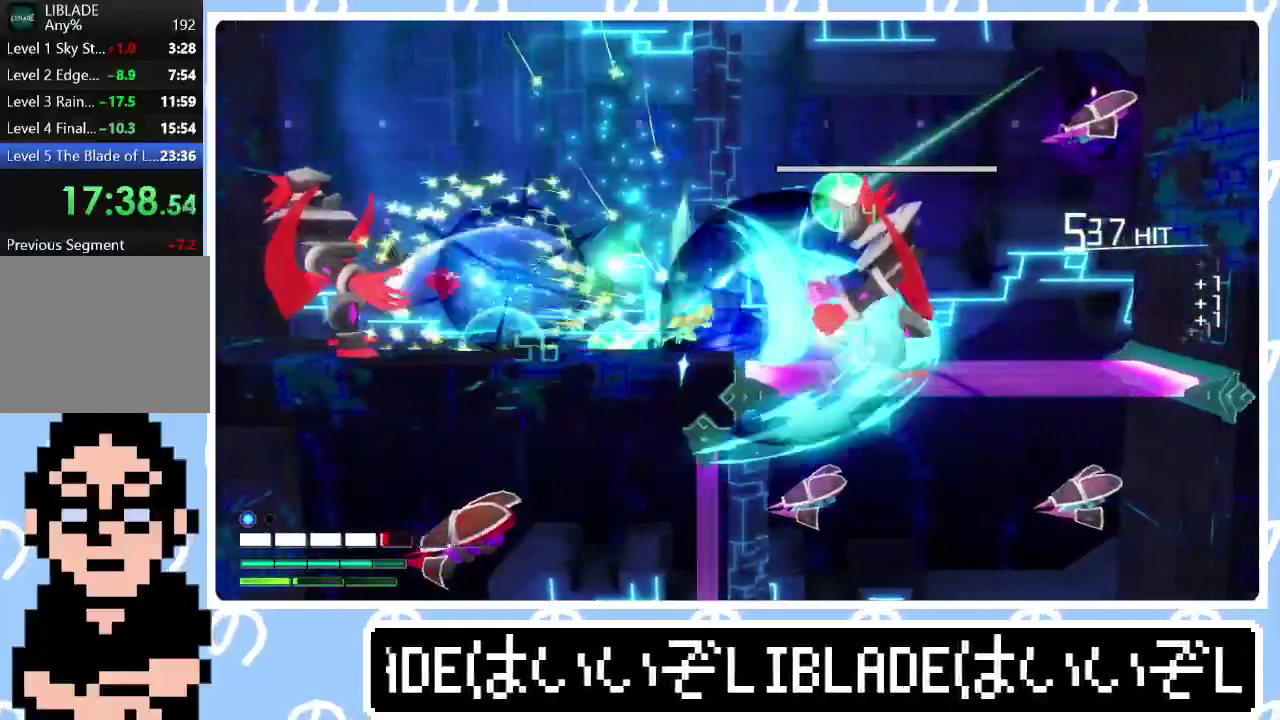
{"buttons": ["L1", "R2"], "left_stick": "right", "right_stick": "right", "events": [[150, "right_stick", "up-right"], [200, "right_stick", "right"], [500, "L1", "down"]]}
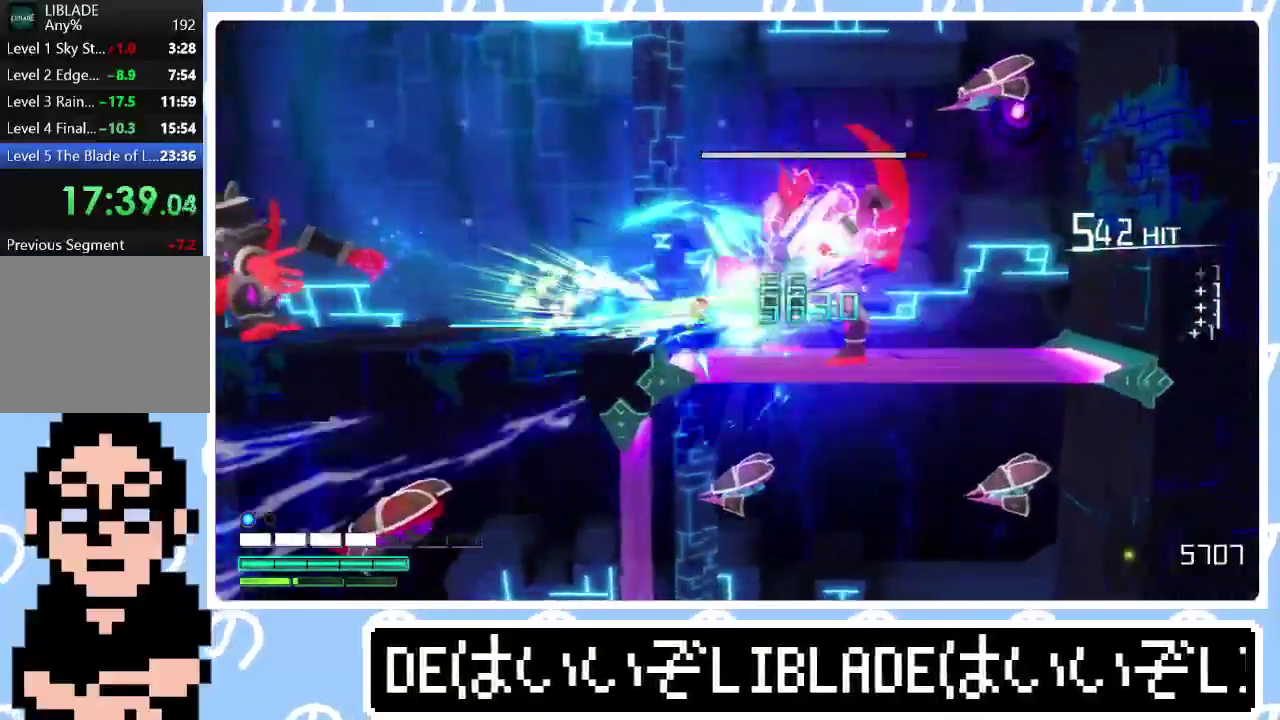
{"buttons": ["R2"], "left_stick": "up-right", "right_stick": "up-right", "events": [[17, "left_stick", "up-right"], [133, "L1", "up"], [500, "right_stick", "up-right"]]}
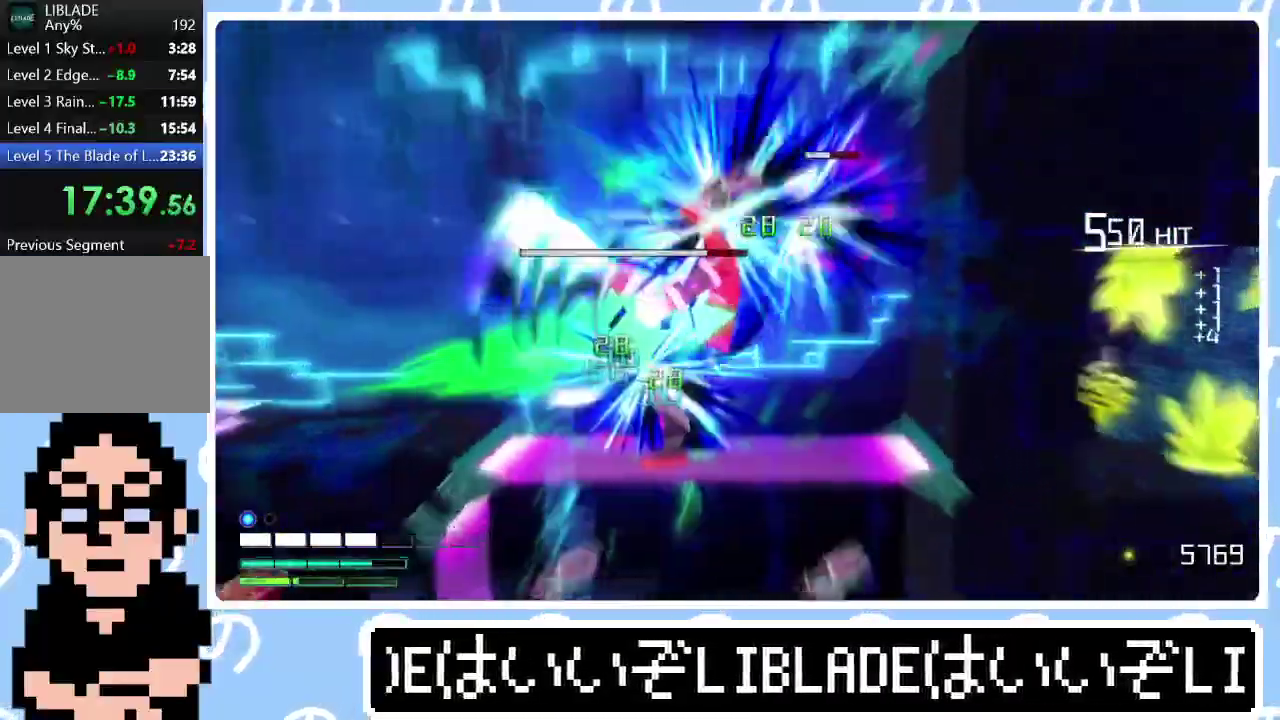
{"buttons": ["R2"], "left_stick": "right", "right_stick": "up-right"}